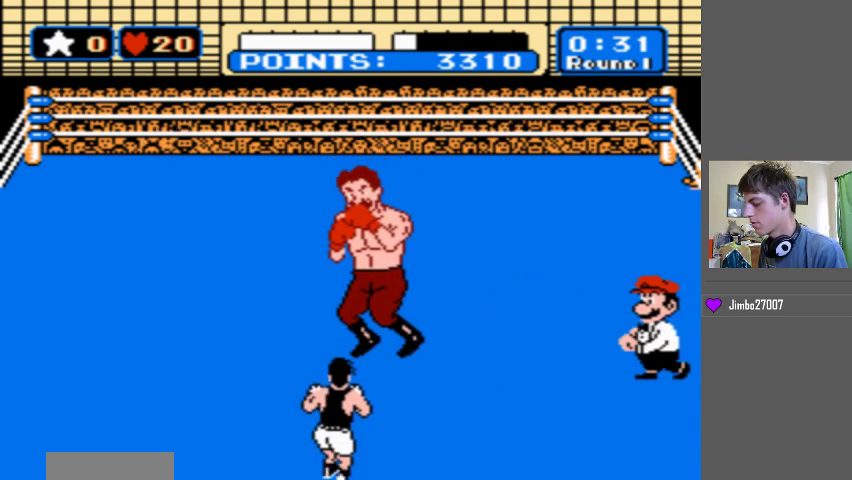
Gameplay with a controller (Nintendo layout); each line is a JSON object with the inputs held at the frame after it. "events" lists button and stick changes between this image and that frame as [ms after this image, input, new state], when the widget could be followed in between. Not read: L3 R3.
{"buttons": ["B", "DPAD_UP"], "events": [[433, "B", "down"], [467, "DPAD_UP", "down"]]}
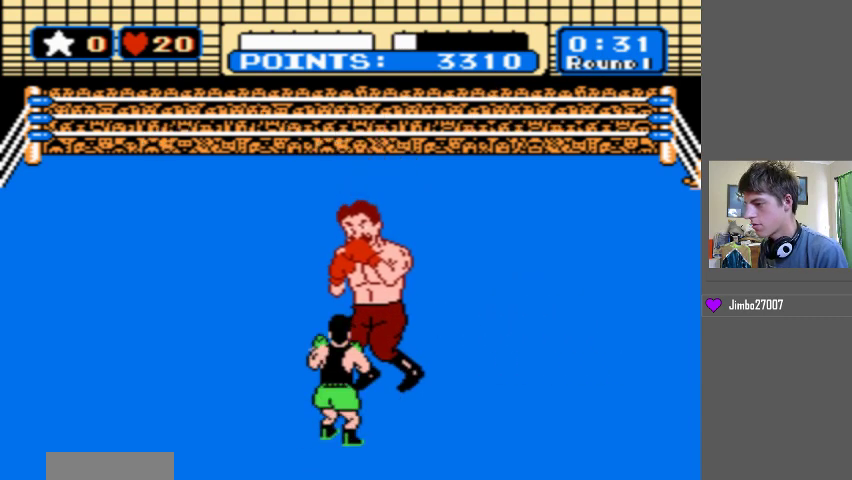
{"buttons": ["B", "DPAD_UP"], "events": []}
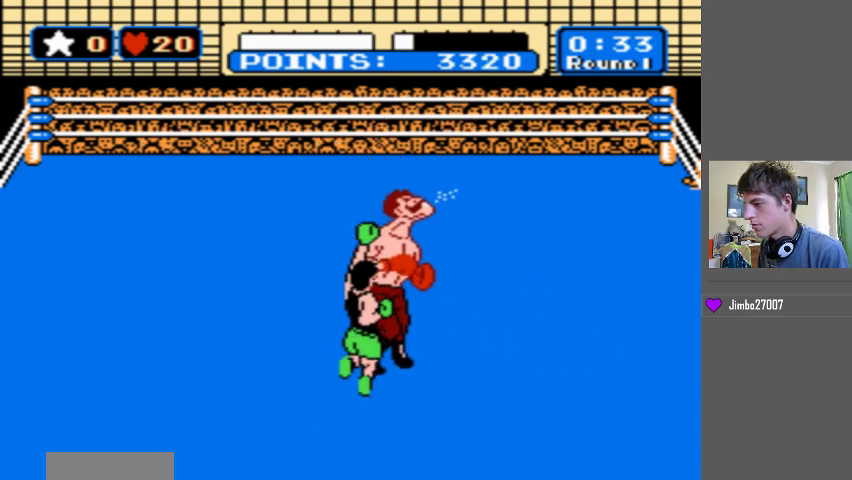
{"buttons": [], "events": [[200, "B", "up"], [233, "DPAD_UP", "up"]]}
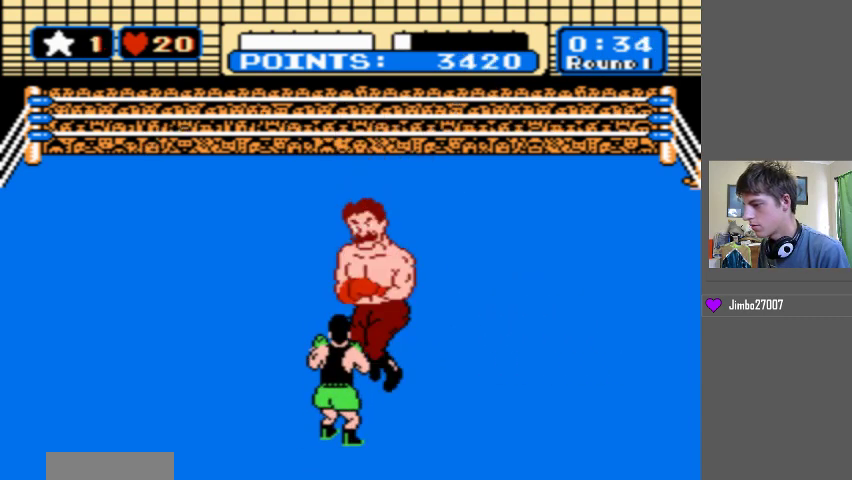
{"buttons": ["DPAD_LEFT"], "events": [[433, "DPAD_LEFT", "down"]]}
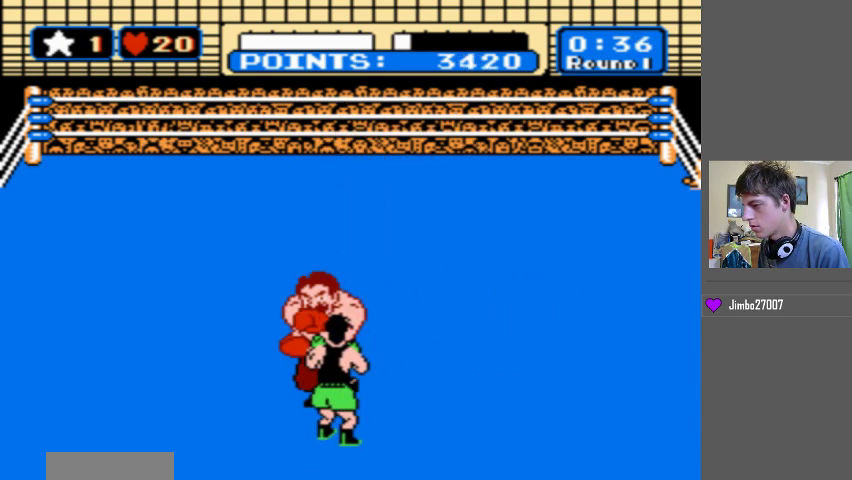
{"buttons": ["B", "DPAD_UP"], "events": [[300, "DPAD_UP", "down"], [333, "B", "down"], [333, "DPAD_LEFT", "up"]]}
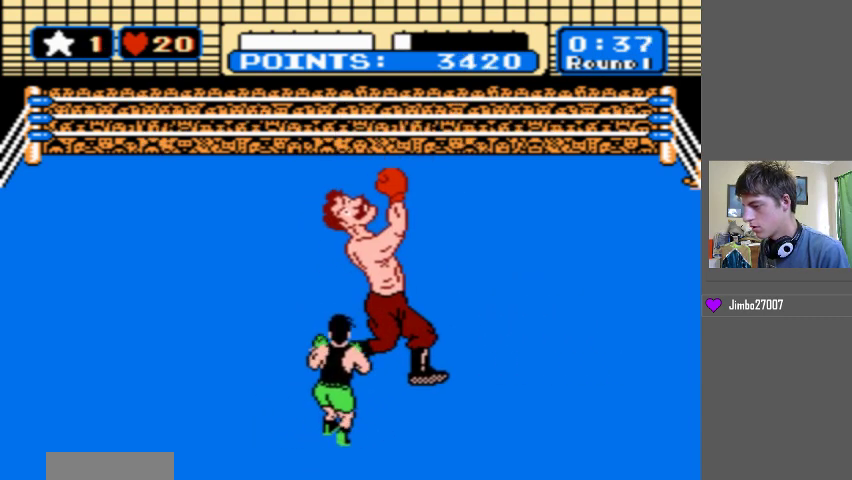
{"buttons": ["B", "DPAD_UP"], "events": [[267, "B", "up"], [333, "B", "down"]]}
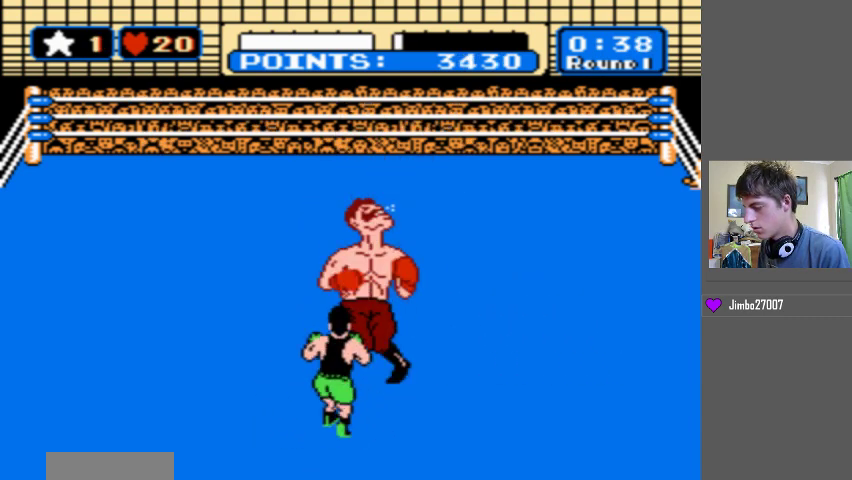
{"buttons": ["B", "DPAD_UP"], "events": []}
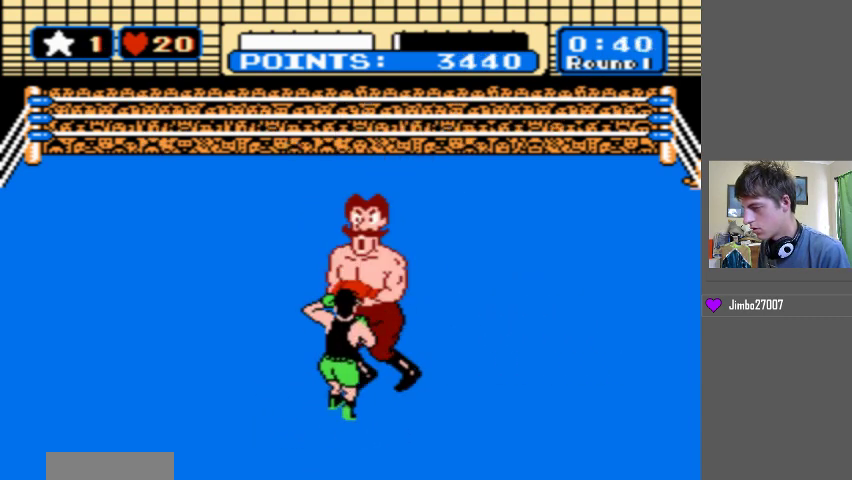
{"buttons": ["B", "DPAD_UP"], "events": [[167, "B", "up"], [233, "B", "down"], [367, "B", "up"], [433, "B", "down"]]}
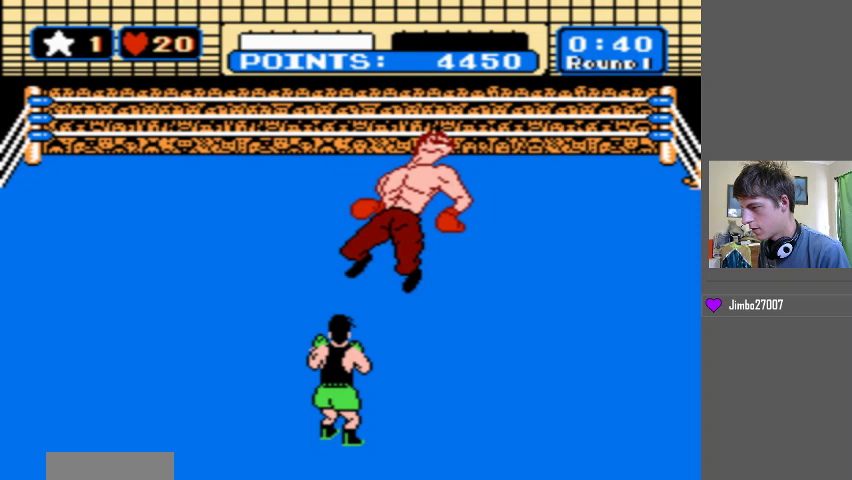
{"buttons": [], "events": [[67, "B", "up"], [167, "DPAD_UP", "up"]]}